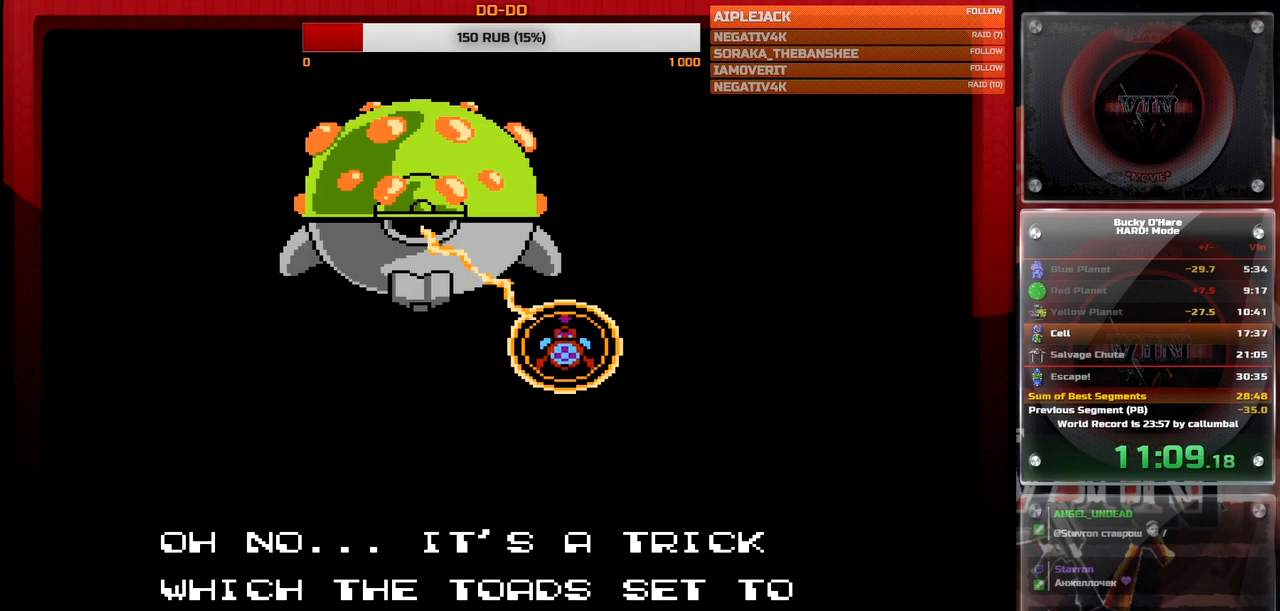
Gameplay with a controller (Nintendo layout); each line is a JSON object with the inputs held at the frame after it. "events" lists button and stick changes between this image and that frame as [ms after this image, input, new state], when the widget could be followed in between. Not read: L3 R3 SELECT.
{"buttons": ["B"], "events": [[400, "B", "down"]]}
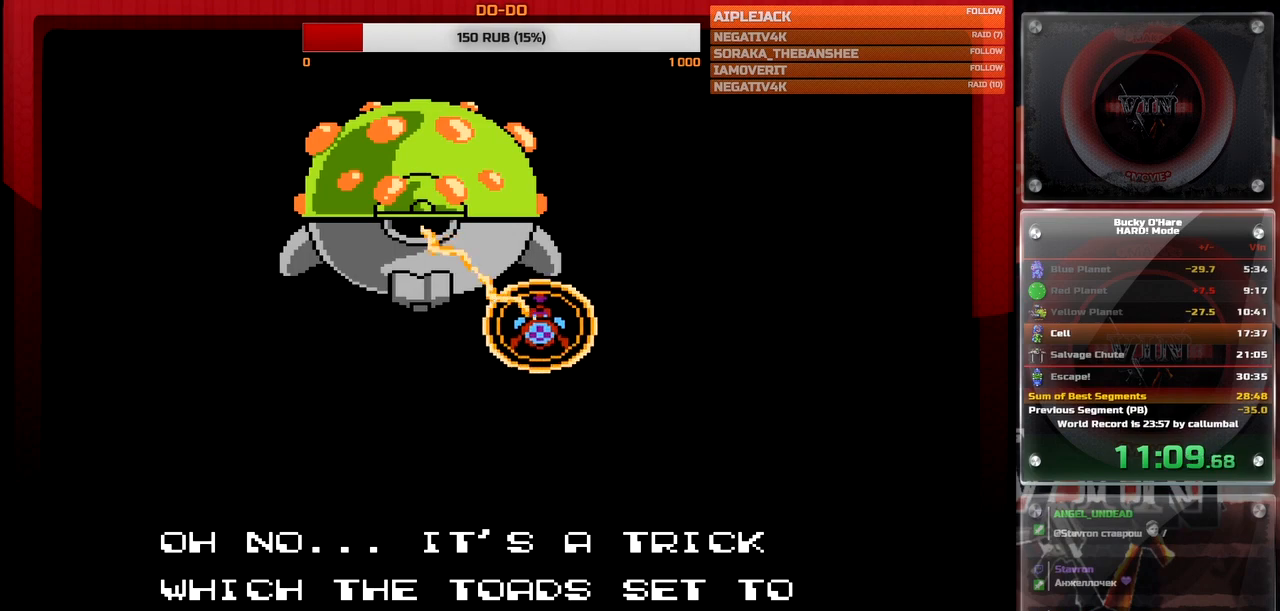
{"buttons": ["B"], "events": [[183, "A", "down"], [283, "A", "up"], [400, "A", "down"], [467, "A", "up"]]}
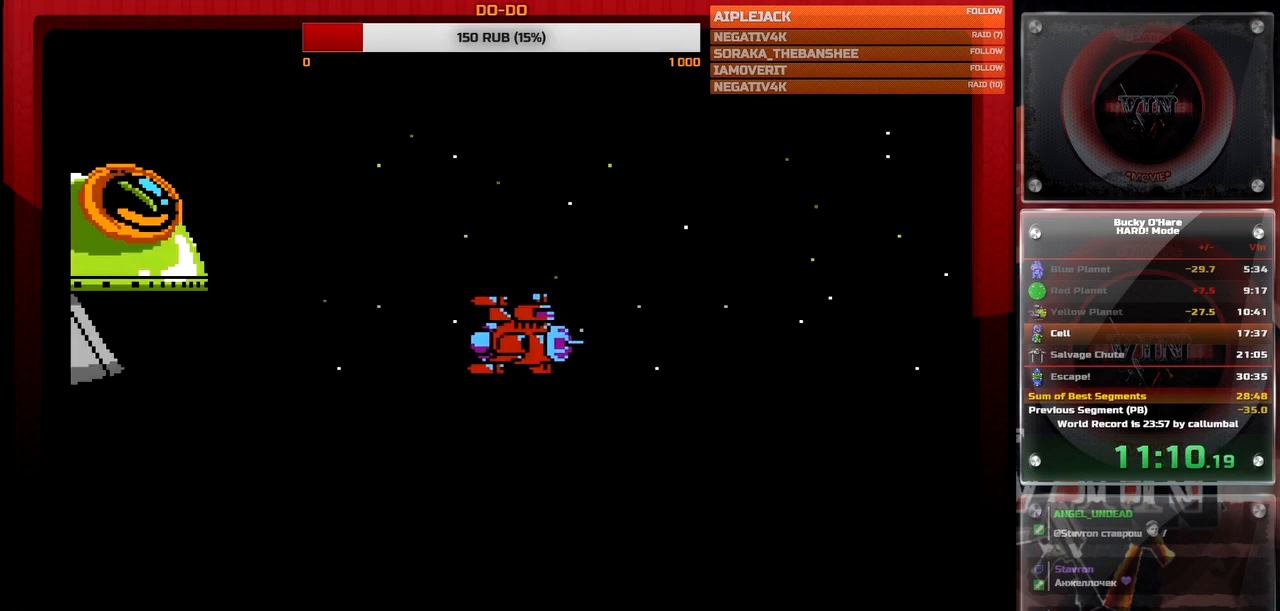
{"buttons": ["A", "B"], "events": [[133, "A", "down"], [183, "A", "up"], [250, "A", "down"], [300, "A", "up"], [383, "A", "down"], [433, "A", "up"], [500, "A", "down"]]}
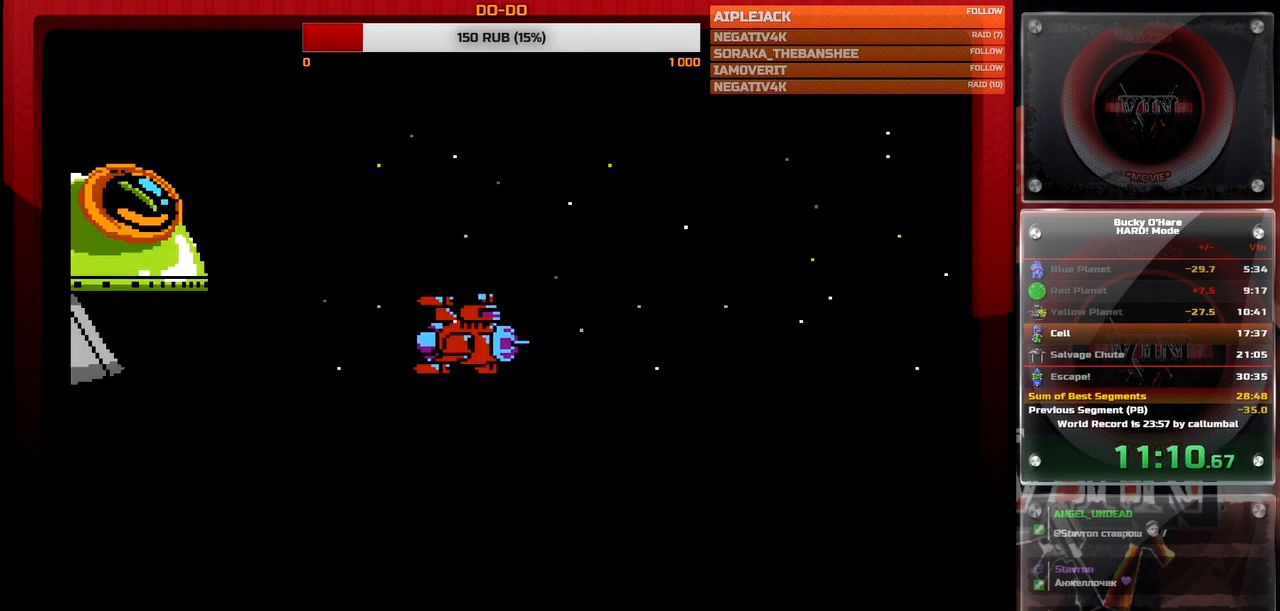
{"buttons": ["A", "B"], "events": [[50, "A", "up"], [117, "A", "down"], [150, "A", "up"], [250, "A", "down"], [283, "A", "up"], [350, "A", "down"], [417, "A", "up"], [500, "A", "down"]]}
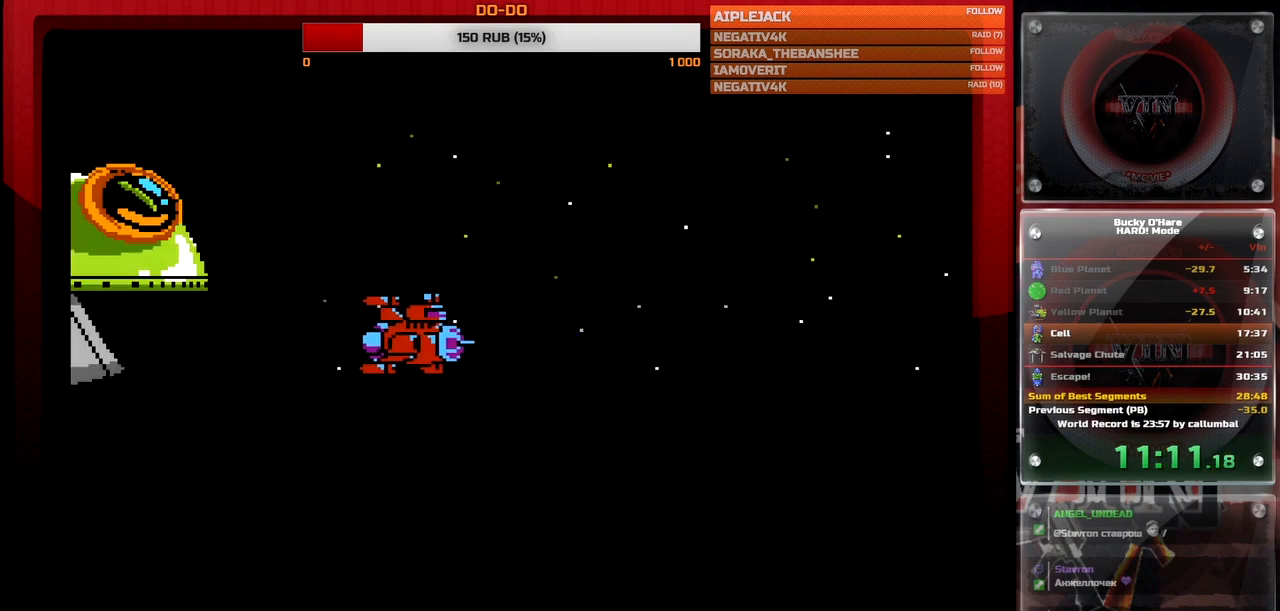
{"buttons": ["A", "B"], "events": [[33, "A", "up"], [117, "A", "down"], [167, "A", "up"], [233, "A", "down"], [283, "A", "up"], [350, "A", "down"], [400, "A", "up"], [483, "A", "down"]]}
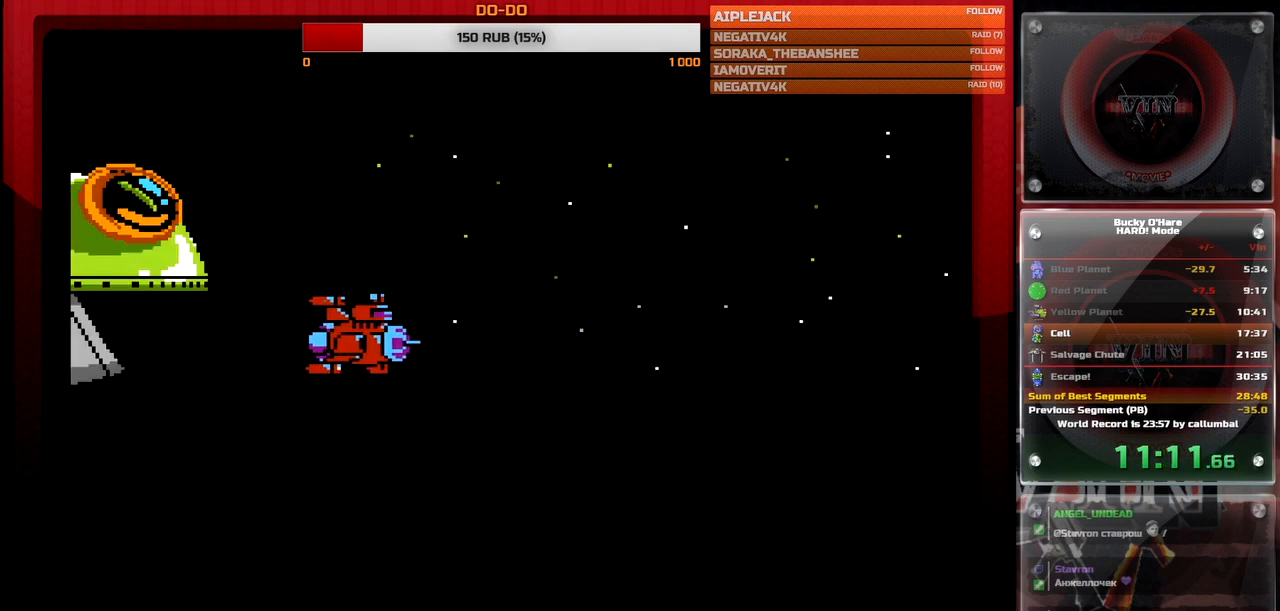
{"buttons": ["A", "B"], "events": [[33, "A", "up"], [117, "A", "down"], [150, "A", "up"], [233, "A", "down"], [267, "A", "up"], [350, "A", "down"], [400, "A", "up"], [483, "A", "down"]]}
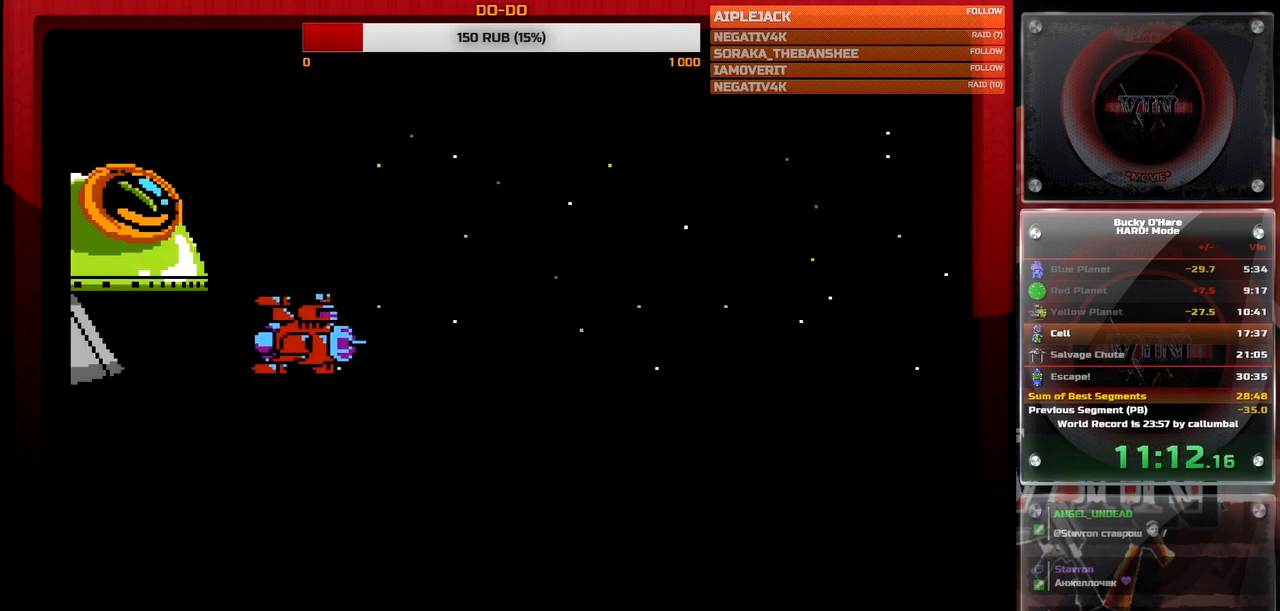
{"buttons": ["A", "B"], "events": [[33, "A", "up"], [100, "A", "down"], [150, "A", "up"], [233, "A", "down"], [283, "A", "up"], [367, "A", "down"], [417, "A", "up"], [483, "A", "down"]]}
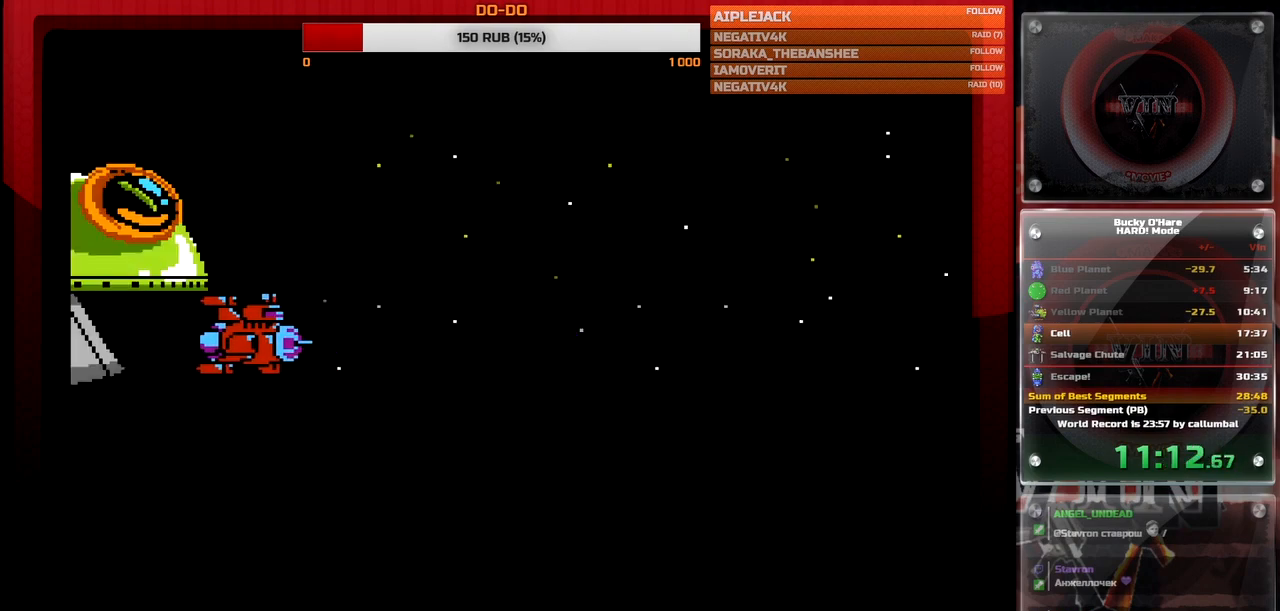
{"buttons": ["B"], "events": [[33, "A", "up"], [117, "A", "down"], [167, "A", "up"], [267, "A", "down"], [300, "A", "up"], [383, "A", "down"], [433, "A", "up"]]}
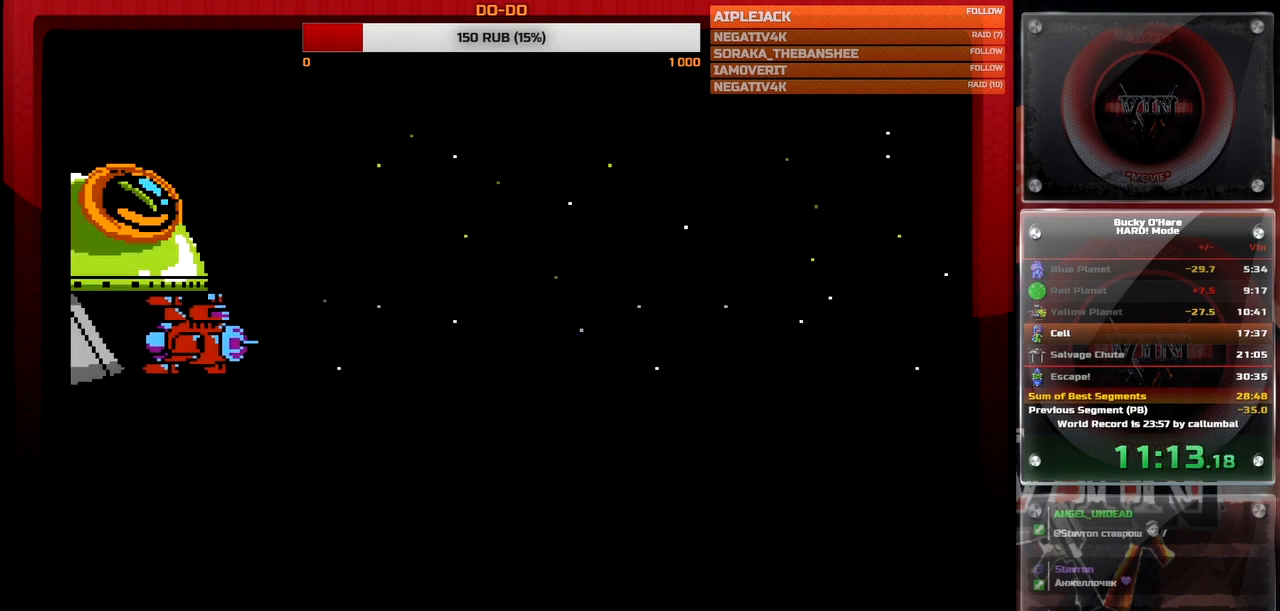
{"buttons": ["B"], "events": [[17, "A", "down"], [50, "A", "up"], [150, "A", "down"], [183, "A", "up"], [267, "A", "down"], [317, "A", "up"], [383, "A", "down"], [433, "A", "up"]]}
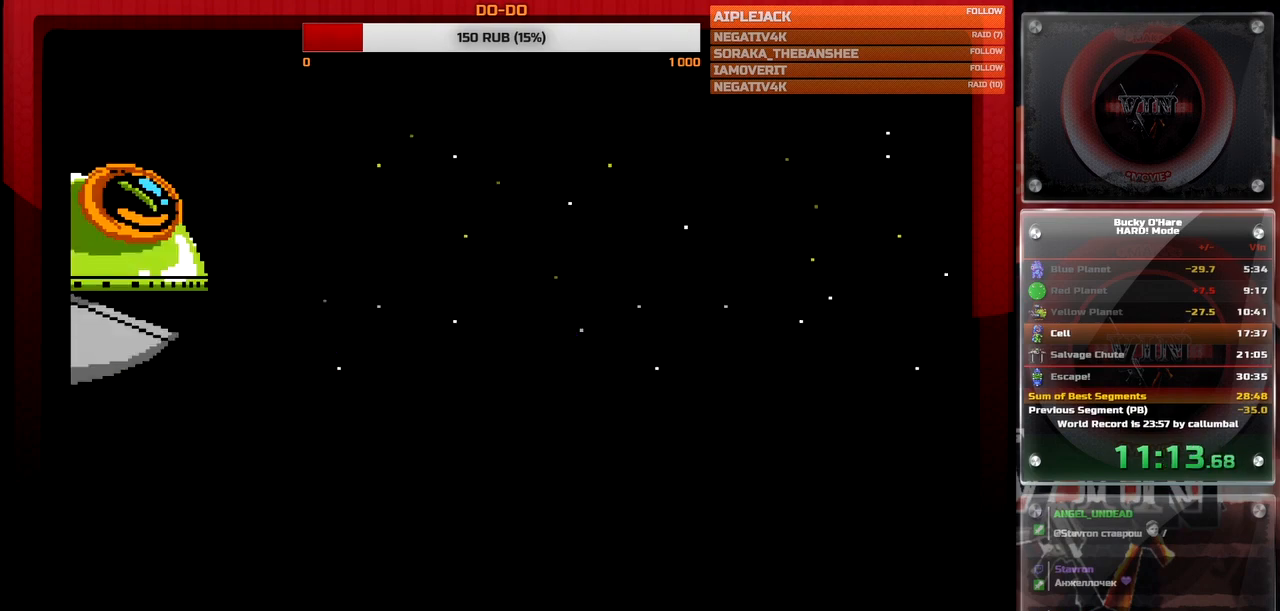
{"buttons": ["B"], "events": [[33, "A", "down"], [67, "A", "up"], [167, "A", "down"], [200, "A", "up"], [283, "A", "down"], [317, "A", "up"], [400, "A", "down"], [450, "A", "up"]]}
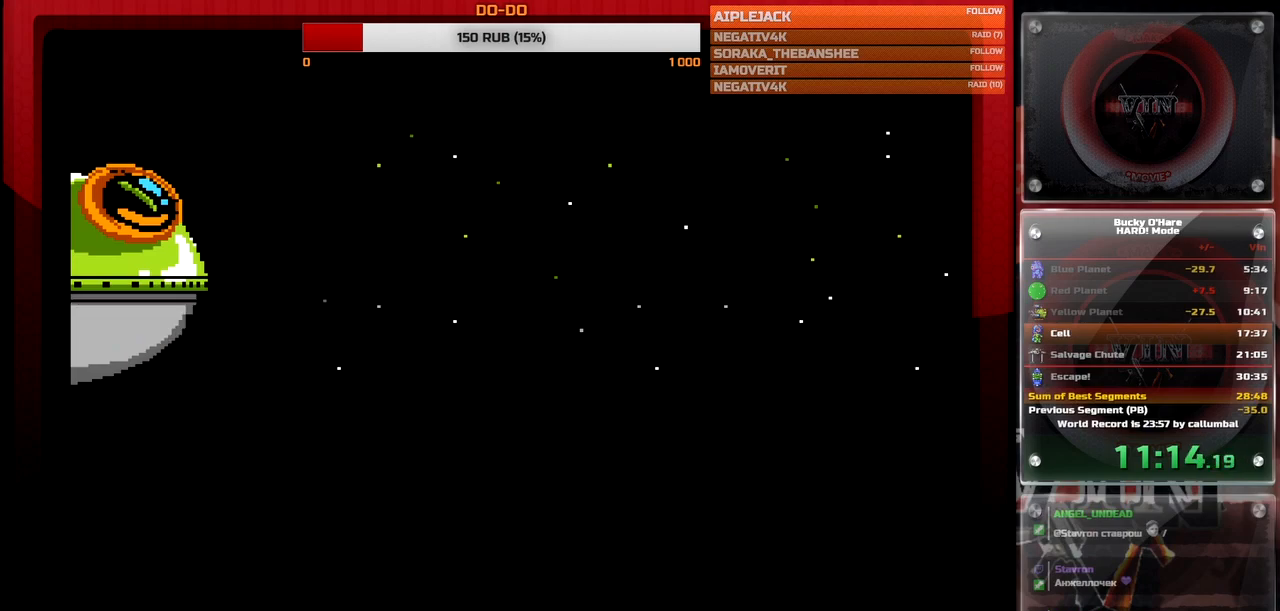
{"buttons": ["B"], "events": [[33, "A", "down"], [67, "A", "up"], [167, "A", "down"], [200, "A", "up"], [283, "A", "down"], [333, "A", "up"], [417, "A", "down"], [467, "A", "up"]]}
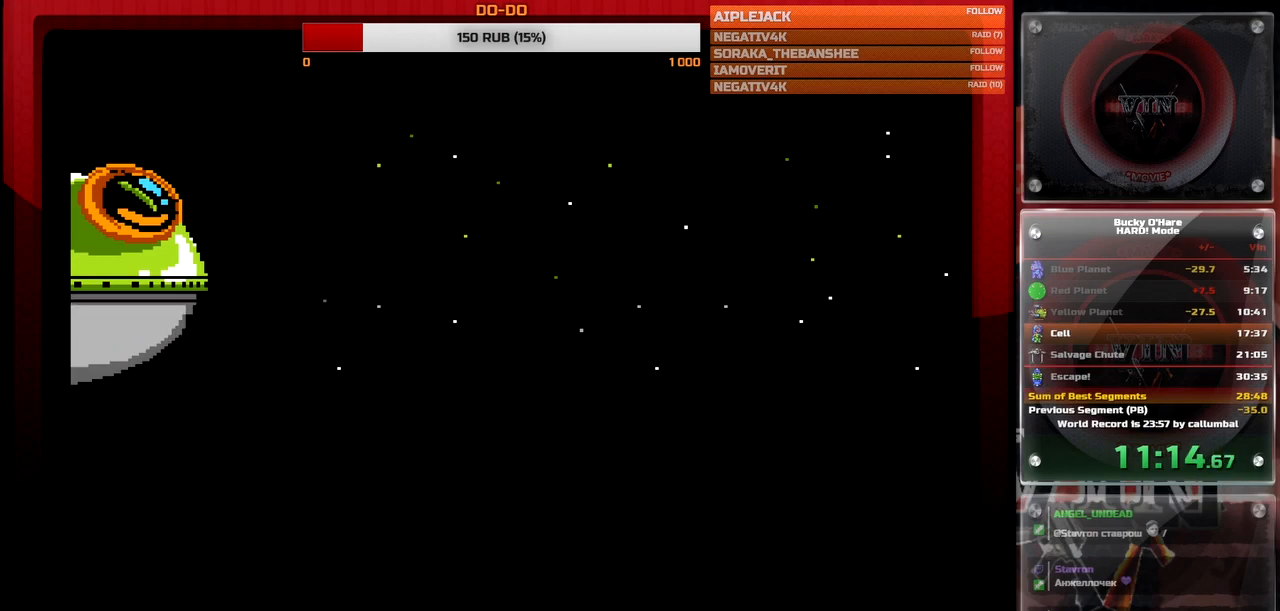
{"buttons": ["B"], "events": [[50, "A", "down"], [83, "A", "up"], [183, "A", "down"], [217, "A", "up"], [317, "A", "down"], [367, "A", "up"]]}
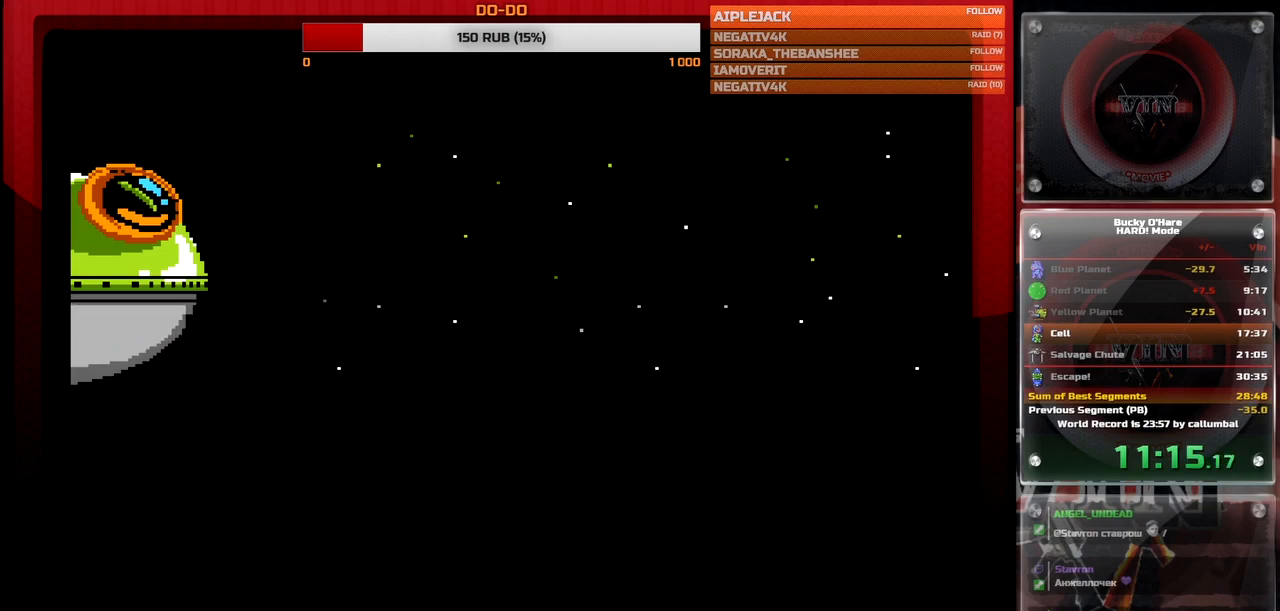
{"buttons": ["B"], "events": [[67, "A", "down"], [117, "A", "up"], [200, "A", "down"], [233, "A", "up"], [333, "A", "down"], [367, "A", "up"], [467, "A", "down"], [500, "A", "up"]]}
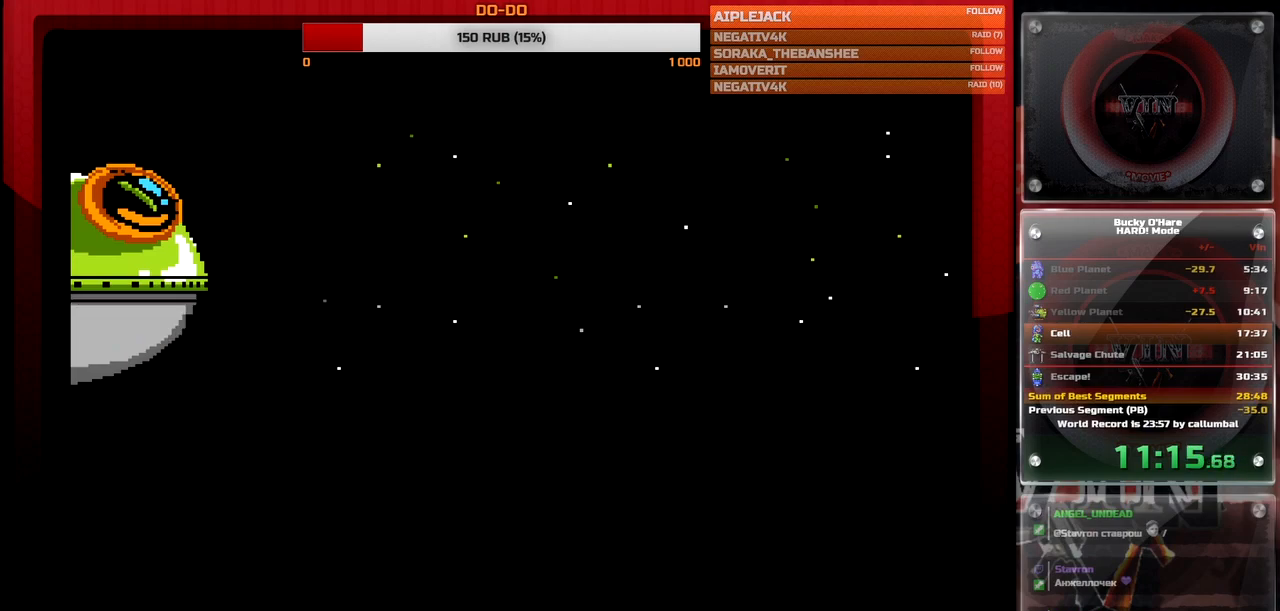
{"buttons": ["A", "B"], "events": [[83, "A", "down"], [150, "A", "up"], [217, "A", "down"], [267, "A", "up"], [367, "A", "down"], [400, "A", "up"], [483, "A", "down"]]}
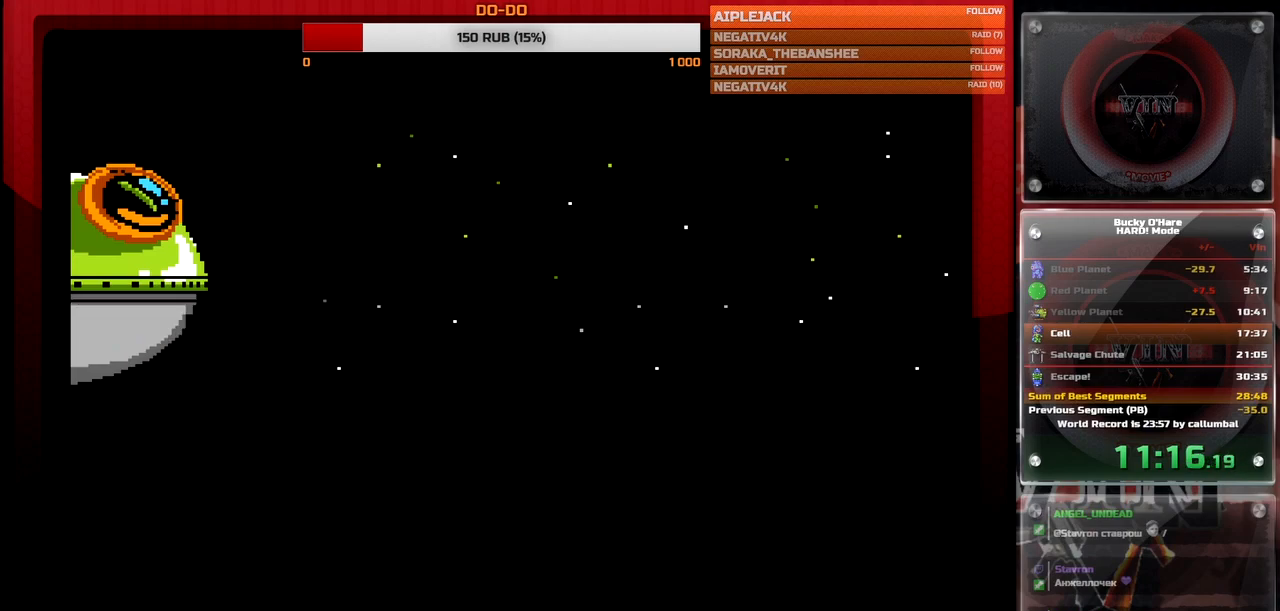
{"buttons": ["B"], "events": [[33, "A", "up"], [117, "A", "down"], [167, "A", "up"], [250, "A", "down"], [300, "A", "up"], [383, "A", "down"], [433, "A", "up"]]}
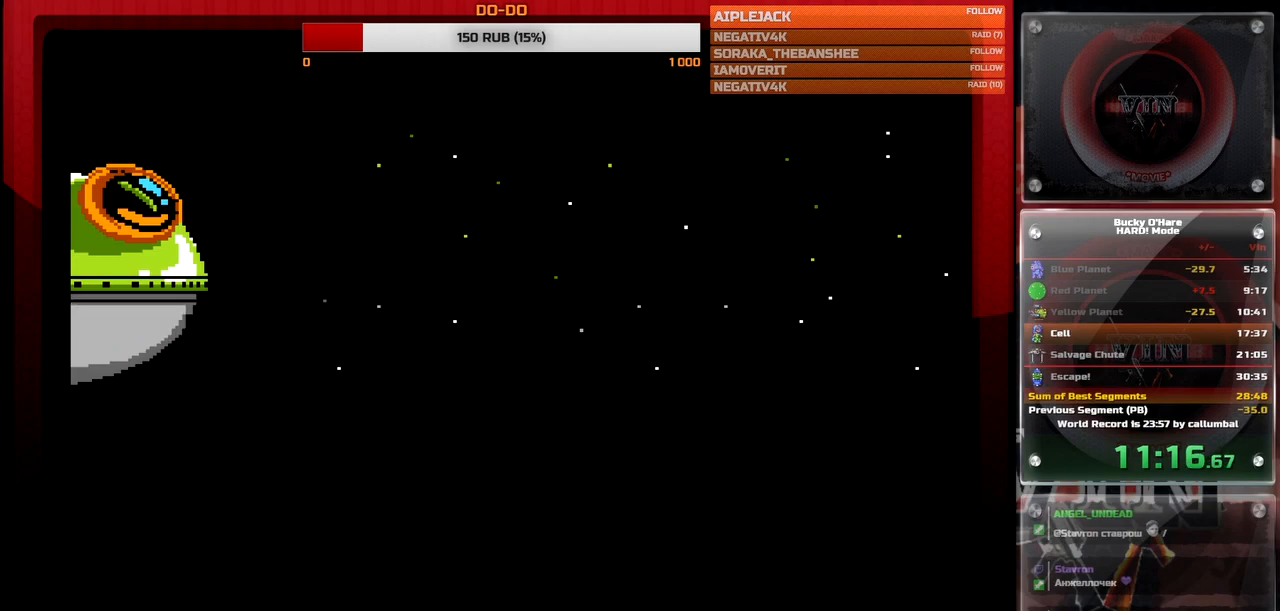
{"buttons": ["B"], "events": [[17, "A", "down"], [67, "A", "up"], [150, "A", "down"], [183, "A", "up"], [267, "A", "down"], [317, "A", "up"], [383, "A", "down"], [450, "A", "up"]]}
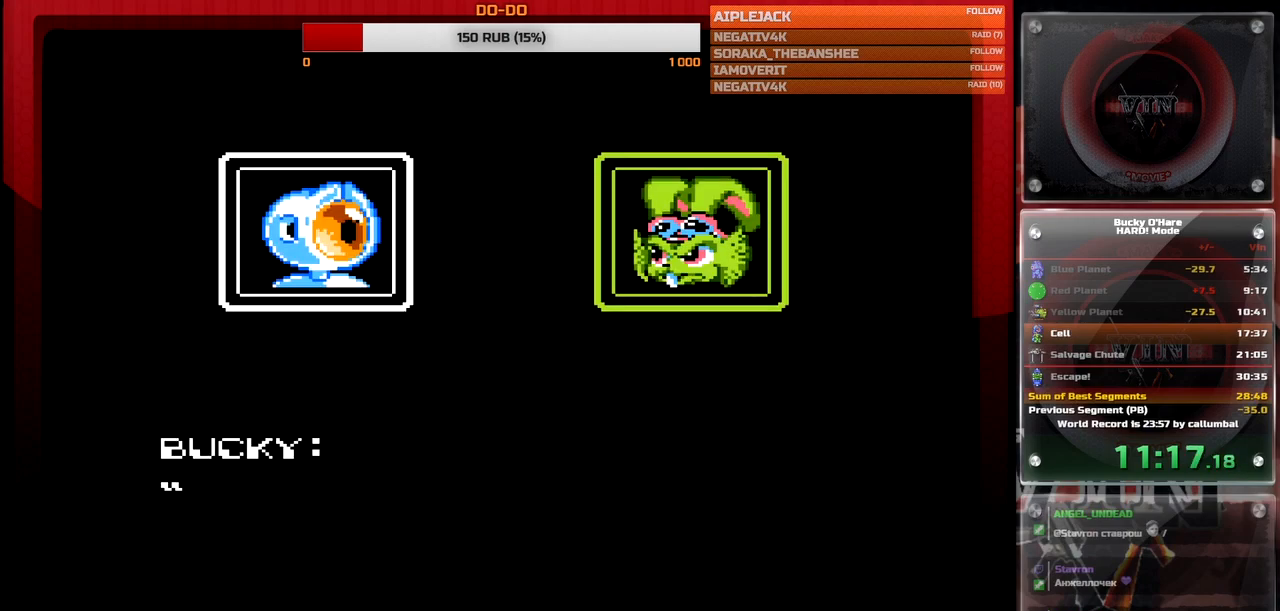
{"buttons": ["B"], "events": [[17, "A", "down"], [67, "A", "up"], [150, "A", "down"], [200, "A", "up"], [267, "A", "down"], [317, "A", "up"], [400, "A", "down"], [450, "A", "up"]]}
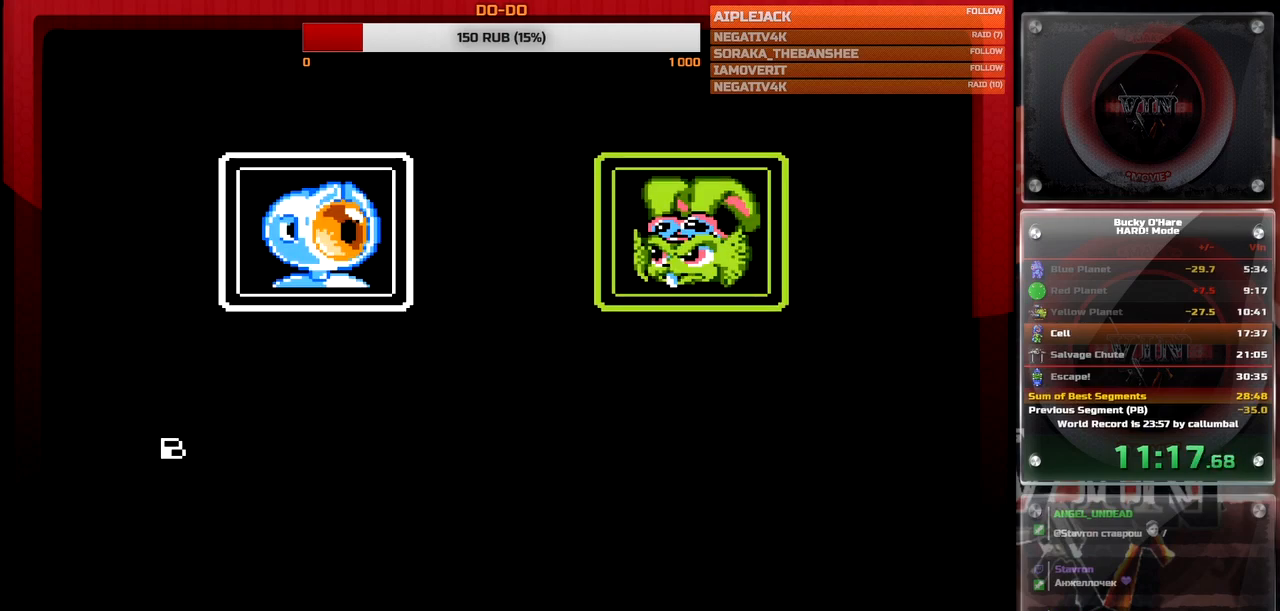
{"buttons": ["A", "B"], "events": [[33, "A", "down"], [83, "A", "up"], [150, "A", "down"], [200, "A", "up"], [250, "A", "down"], [333, "A", "up"], [350, "A", "down"], [433, "A", "up"], [483, "A", "down"]]}
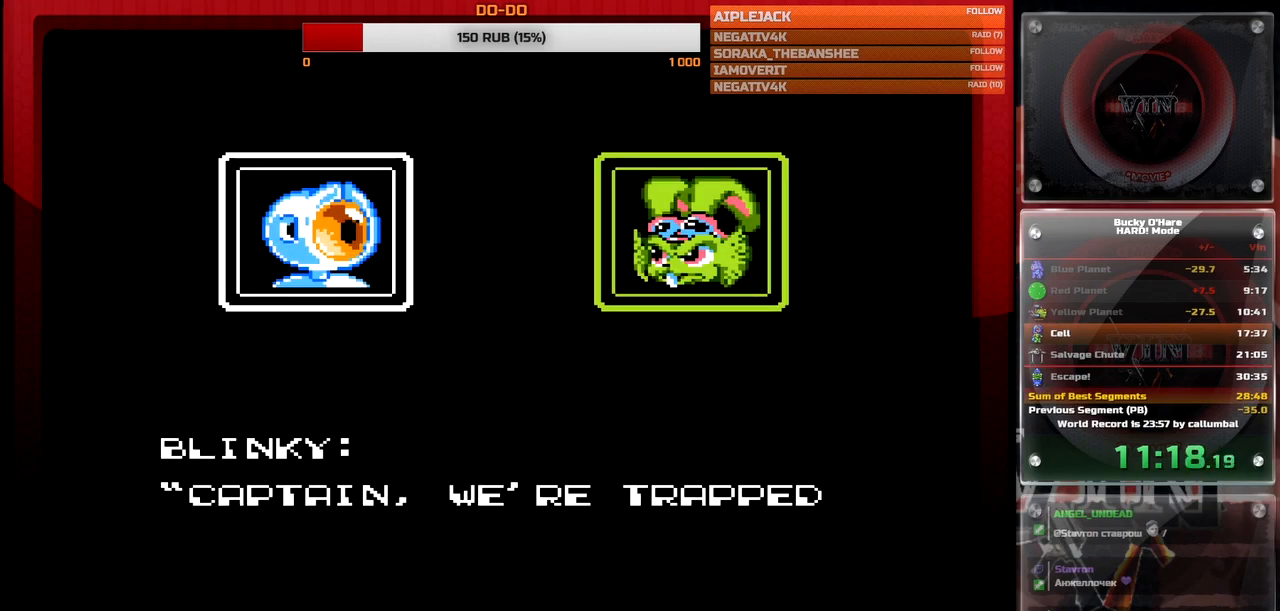
{"buttons": ["A", "B"], "events": [[33, "A", "up"], [100, "A", "down"], [150, "A", "up"], [217, "A", "down"], [267, "A", "up"], [350, "A", "down"], [400, "A", "up"], [483, "A", "down"]]}
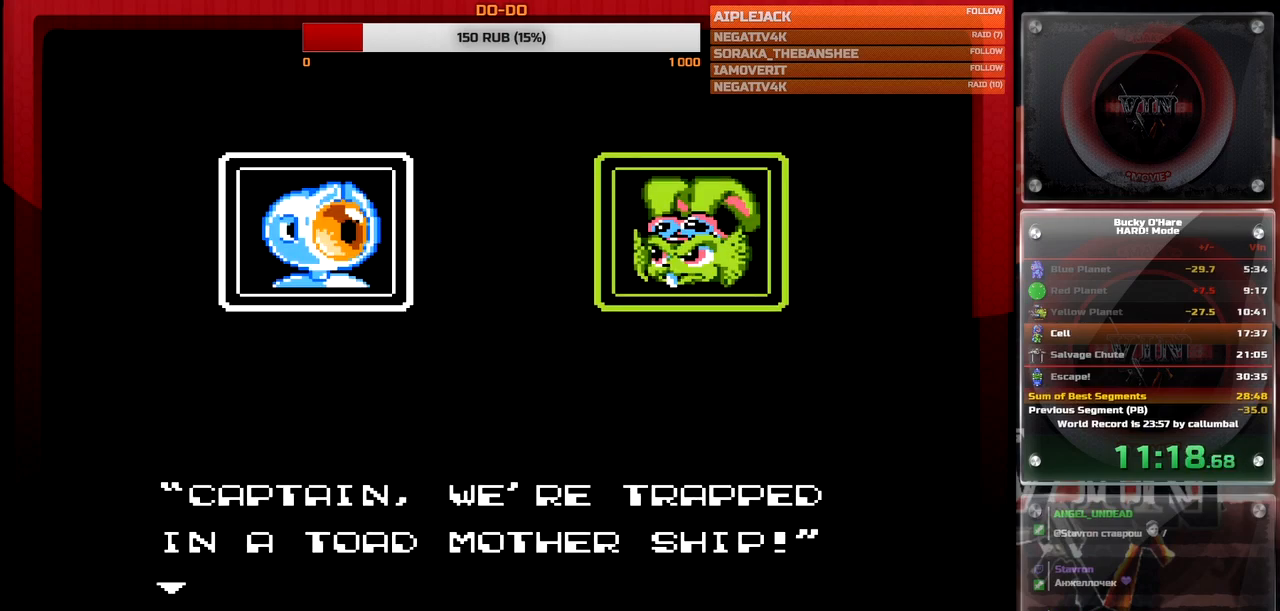
{"buttons": ["A", "B"], "events": [[33, "A", "up"], [100, "A", "down"], [150, "A", "up"], [233, "A", "down"], [283, "A", "up"], [367, "A", "down"], [417, "A", "up"], [500, "A", "down"]]}
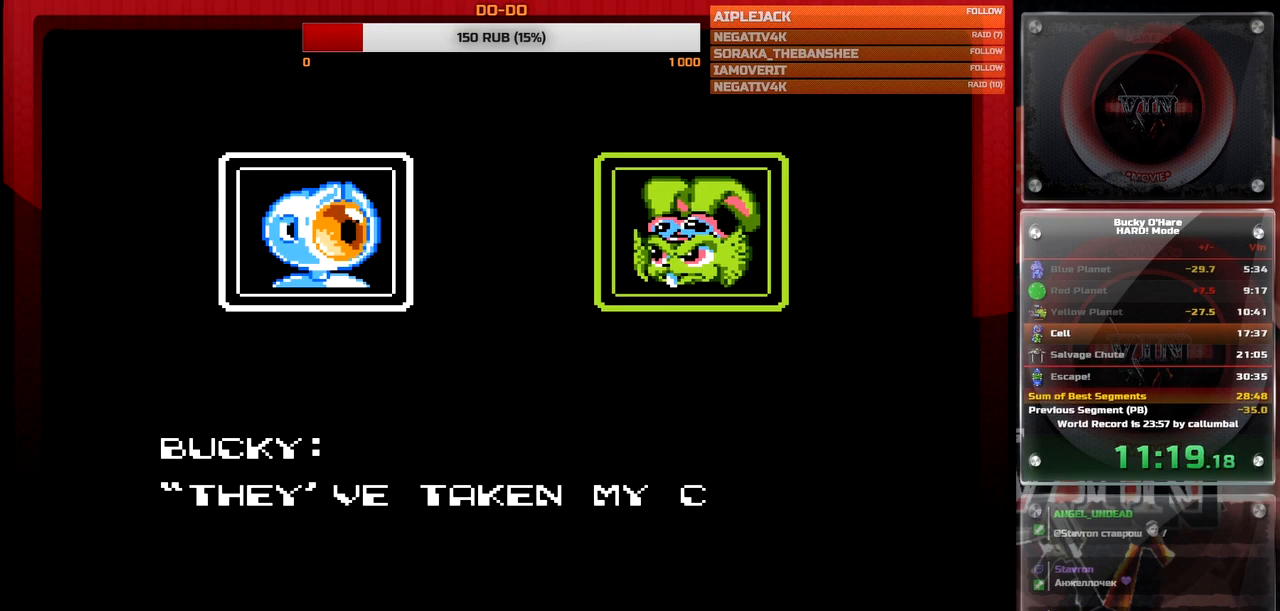
{"buttons": ["A", "B"], "events": [[33, "A", "up"], [117, "A", "down"], [183, "A", "up"], [233, "A", "down"], [267, "A", "up"], [350, "A", "down"], [400, "A", "up"], [467, "A", "down"]]}
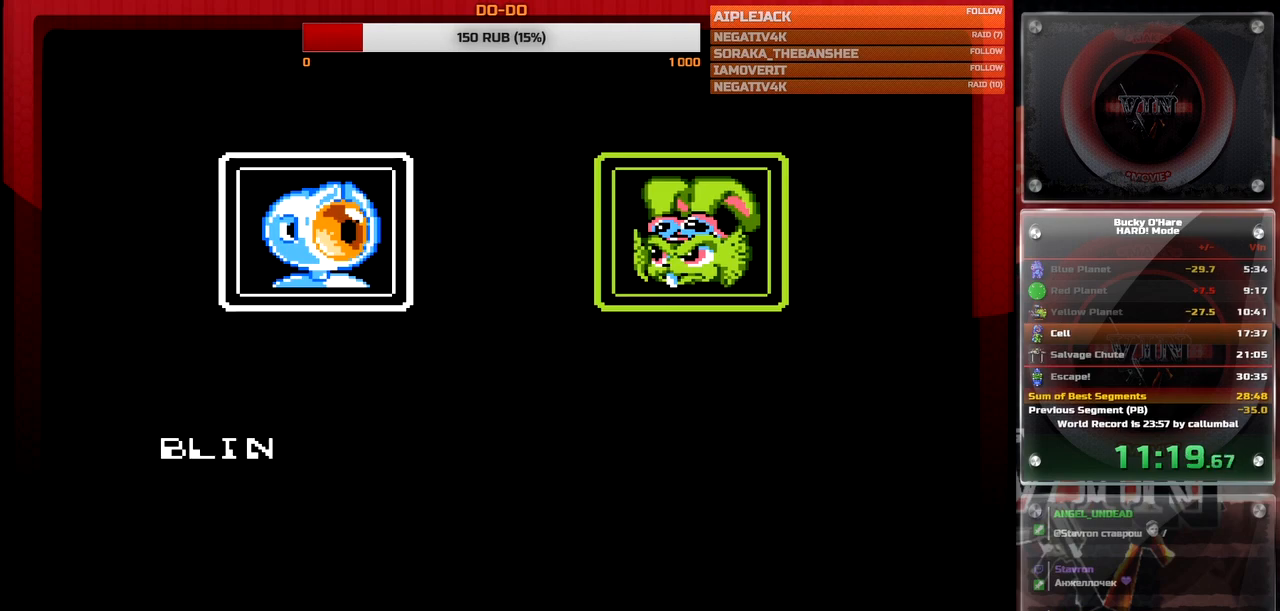
{"buttons": ["A", "B"], "events": [[17, "A", "up"], [83, "A", "down"], [150, "A", "up"], [233, "A", "down"], [283, "A", "up"], [367, "A", "down"], [417, "A", "up"], [500, "A", "down"]]}
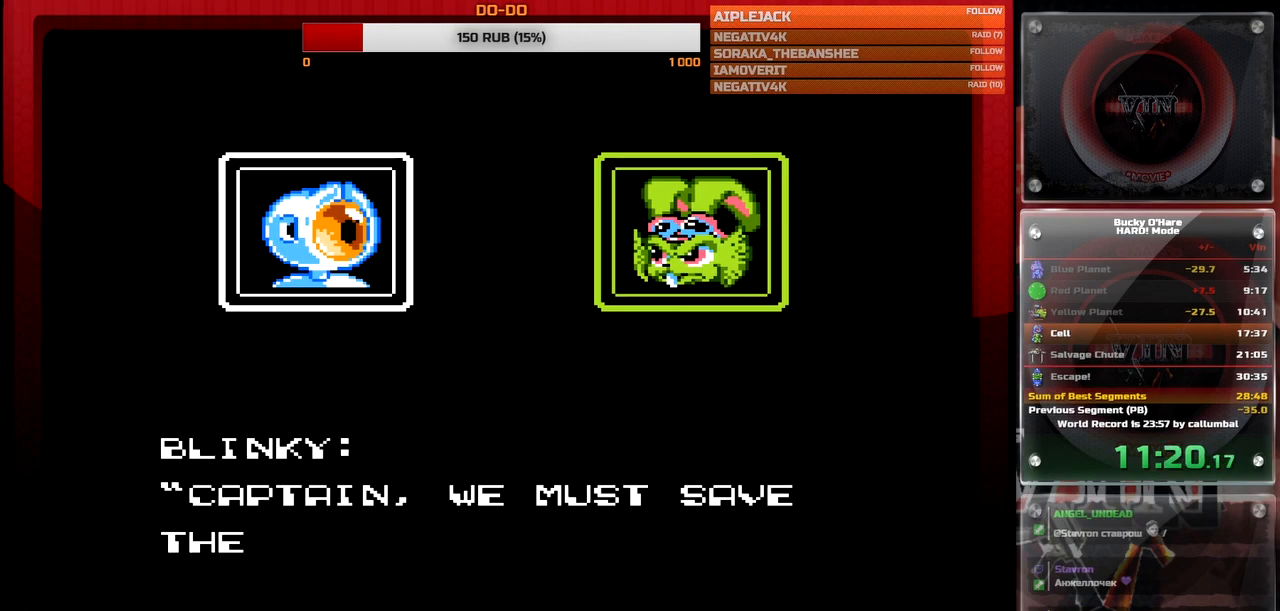
{"buttons": ["B"], "events": [[50, "A", "up"], [117, "A", "down"], [183, "A", "up"], [250, "A", "down"], [300, "A", "up"], [383, "A", "down"], [433, "A", "up"]]}